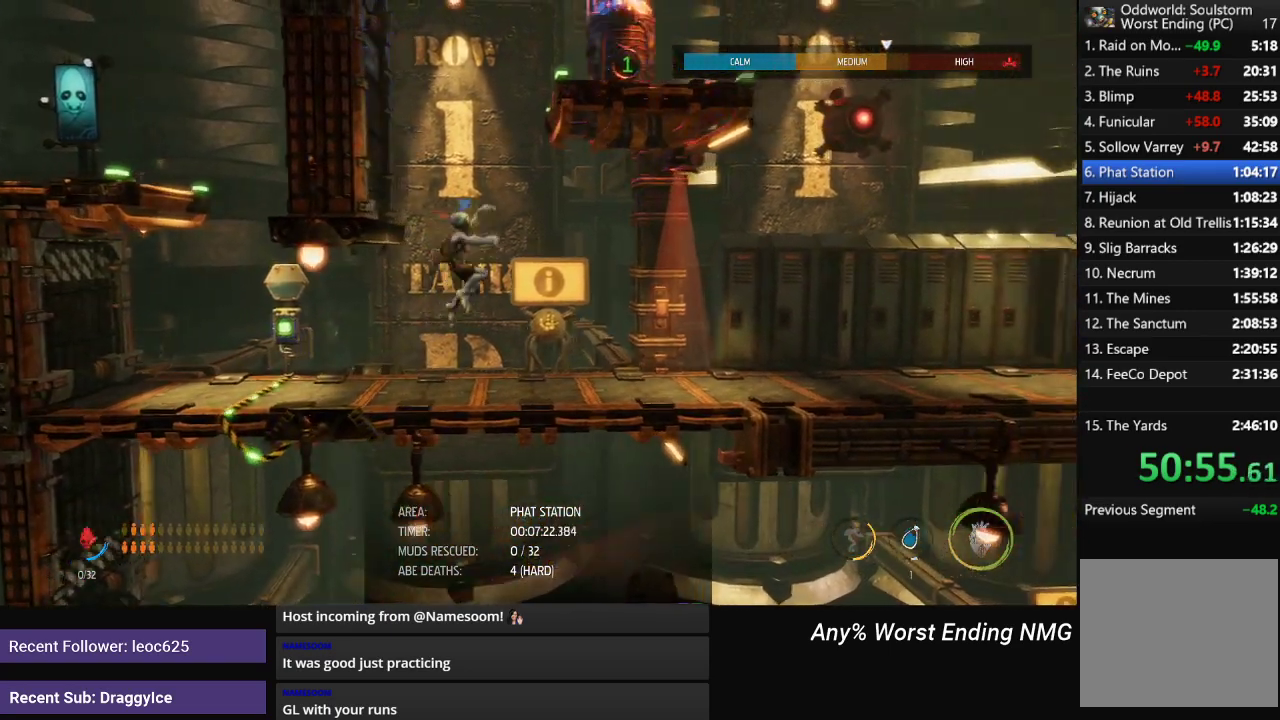
Gameplay with a controller (Xbox layout); each line is a JSON object with the inputs held at the frame after it. "events" lists button and stick changes between this image and that frame as [ms after this image, input, new state], when the widget could be followed in between.
{"buttons": ["R1"], "left_stick": "up-right", "right_stick": "center", "events": [[183, "left_stick", "up-right"], [300, "left_stick", "up"], [334, "A", "up"], [500, "left_stick", "up-right"]]}
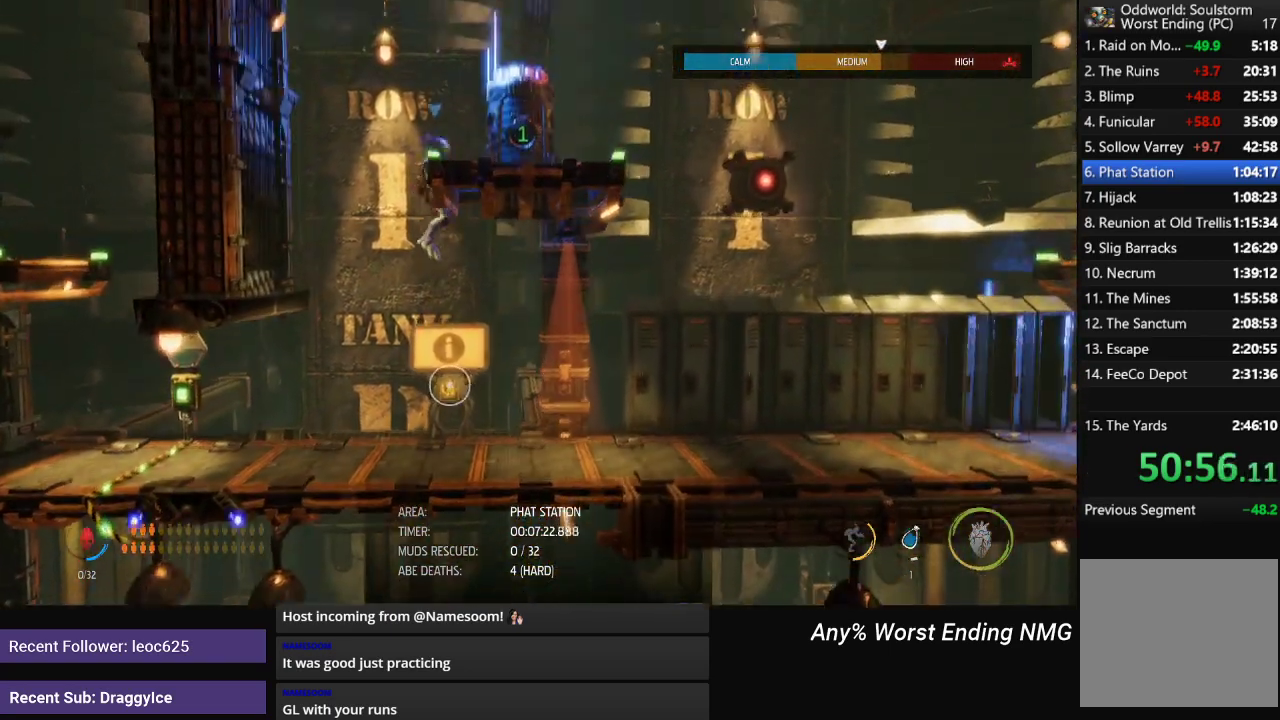
{"buttons": ["R1"], "left_stick": "right", "right_stick": "center", "events": [[100, "left_stick", "right"]]}
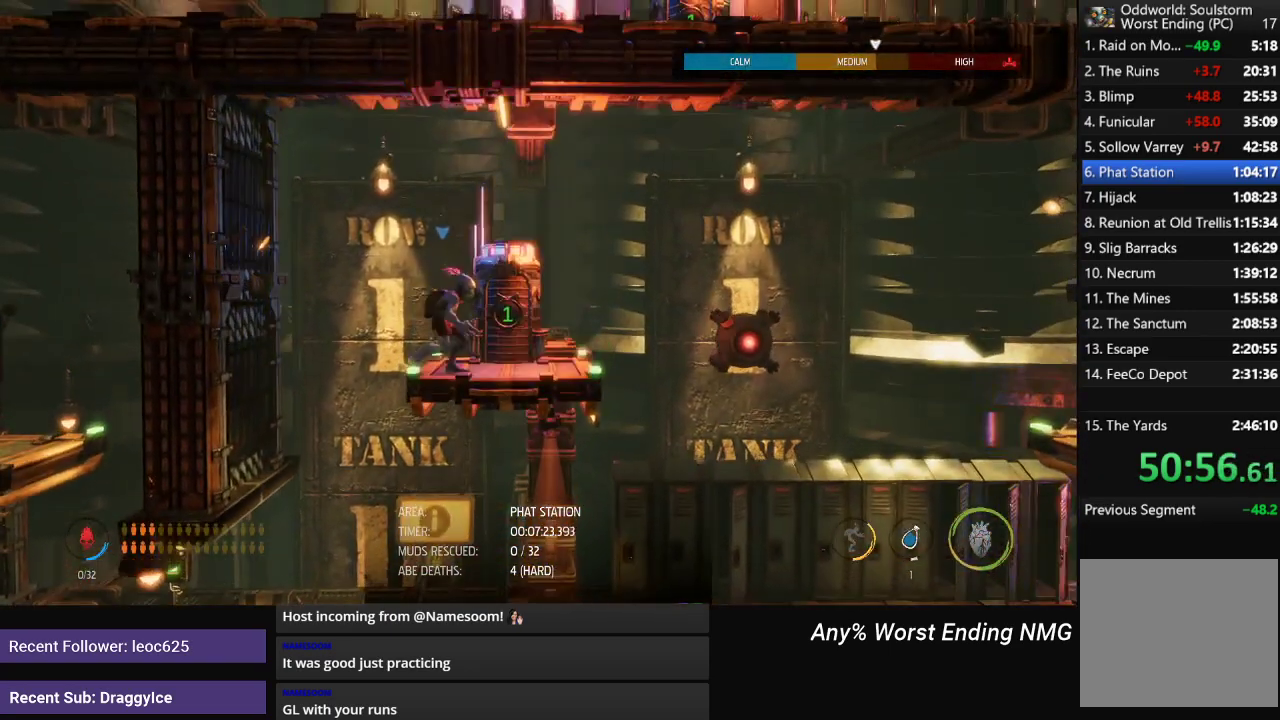
{"buttons": ["A", "R1"], "left_stick": "right", "right_stick": "center", "events": [[384, "A", "down"]]}
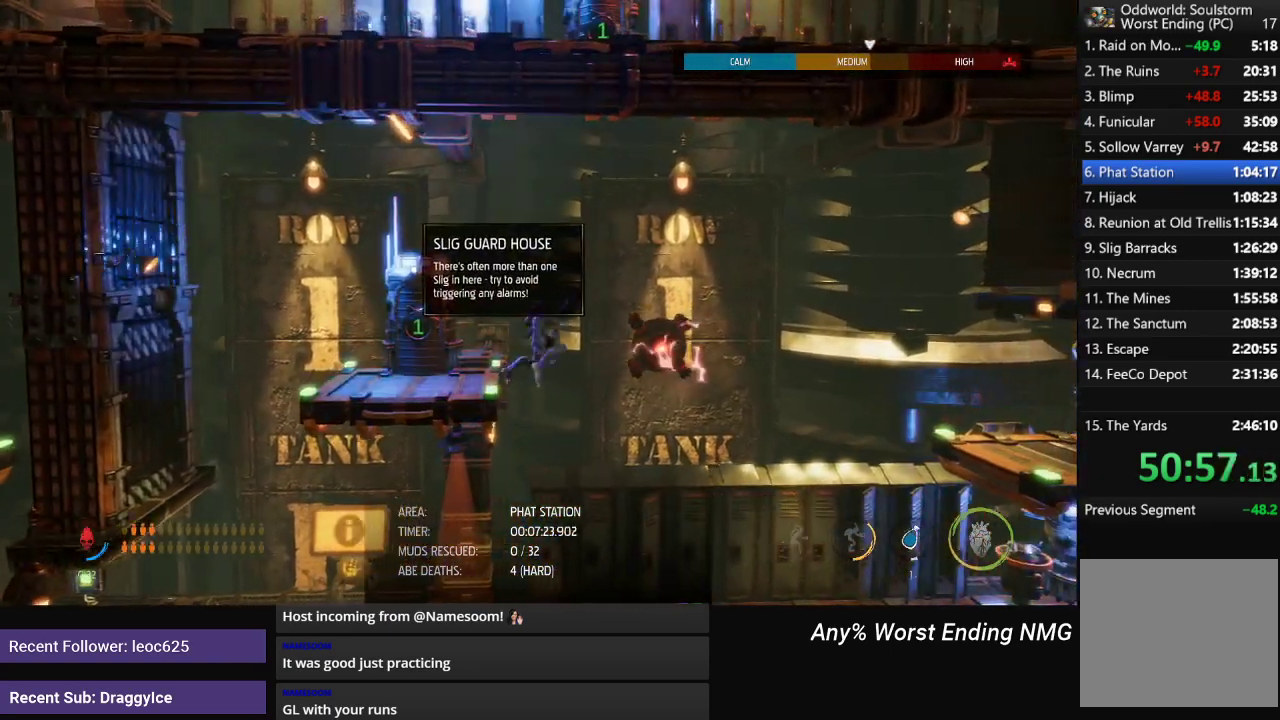
{"buttons": ["R1"], "left_stick": "right", "right_stick": "center", "events": [[34, "A", "up"]]}
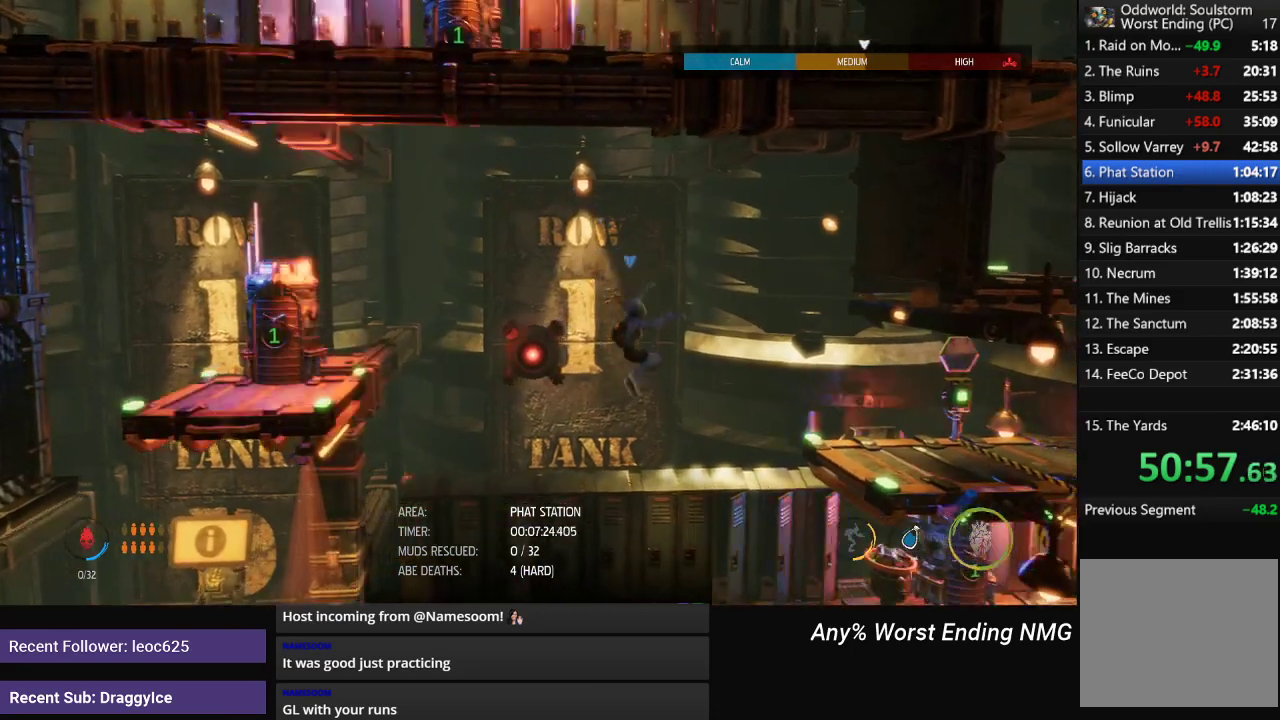
{"buttons": ["R1"], "left_stick": "right", "right_stick": "center", "events": []}
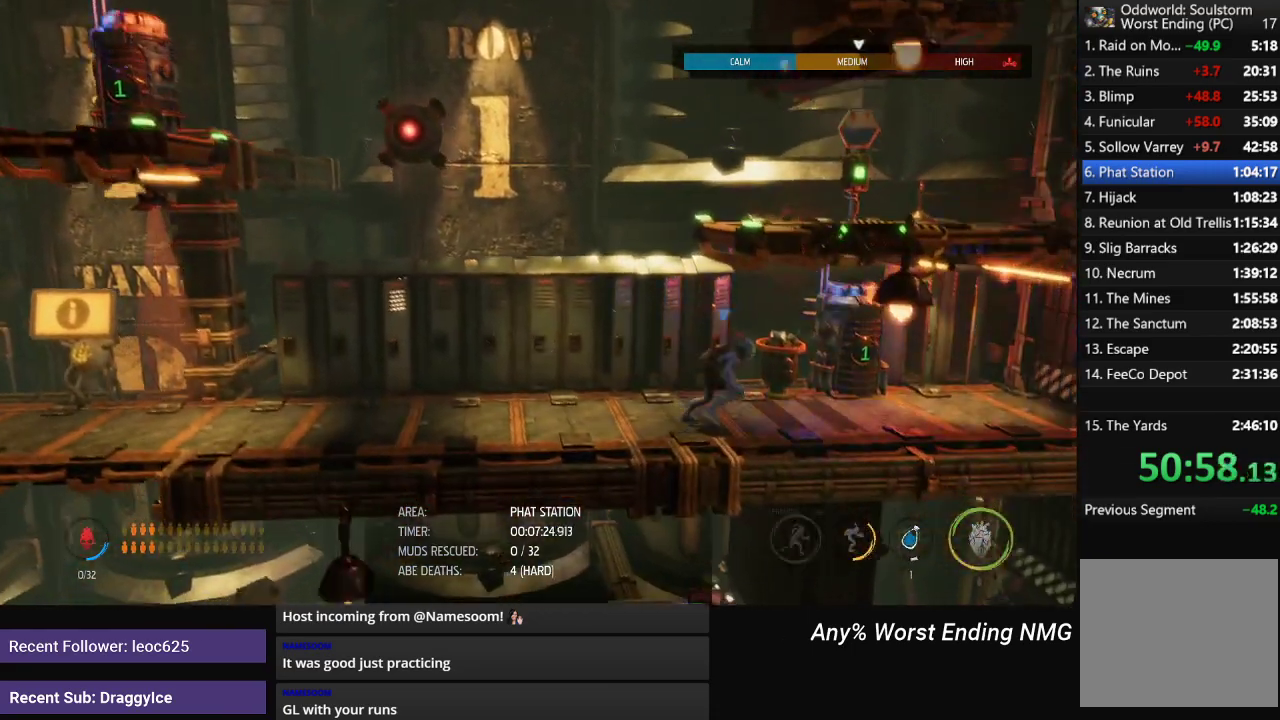
{"buttons": [], "left_stick": "center", "right_stick": "center", "events": [[84, "R1", "up"], [117, "left_stick", "center"], [134, "X", "down"], [201, "X", "up"]]}
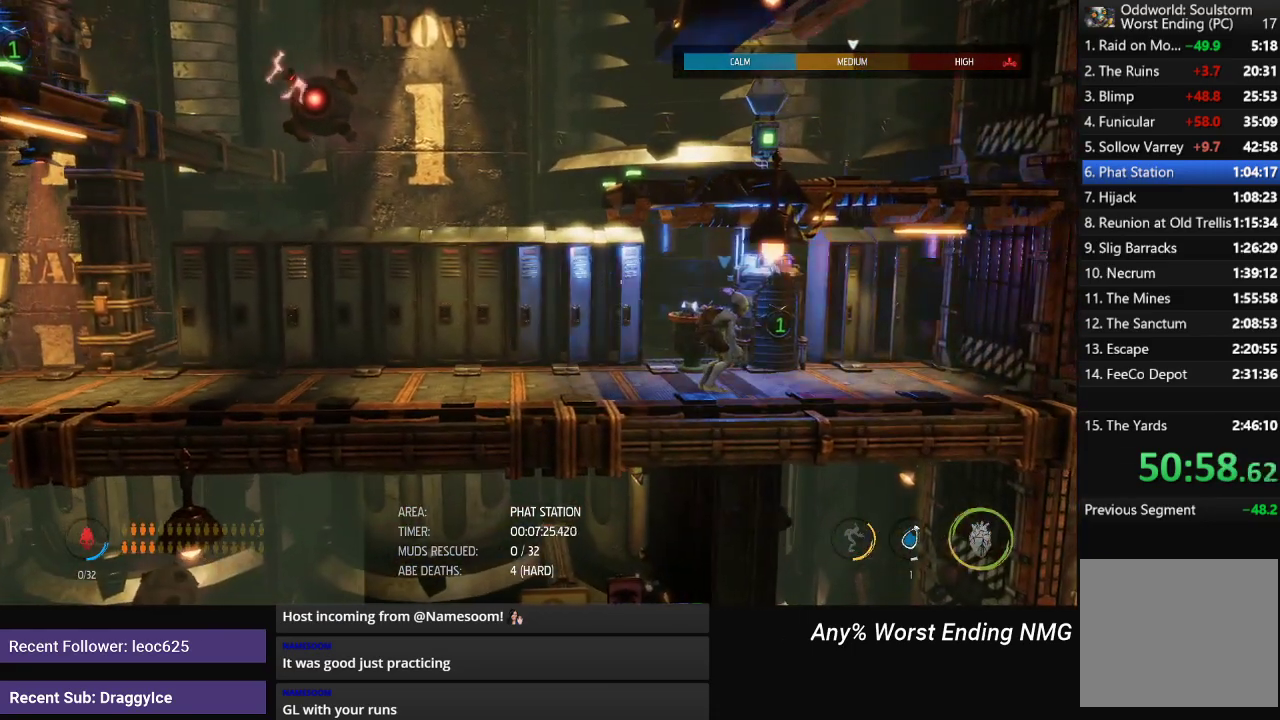
{"buttons": [], "left_stick": "center", "right_stick": "center", "events": [[83, "X", "down"], [183, "X", "up"]]}
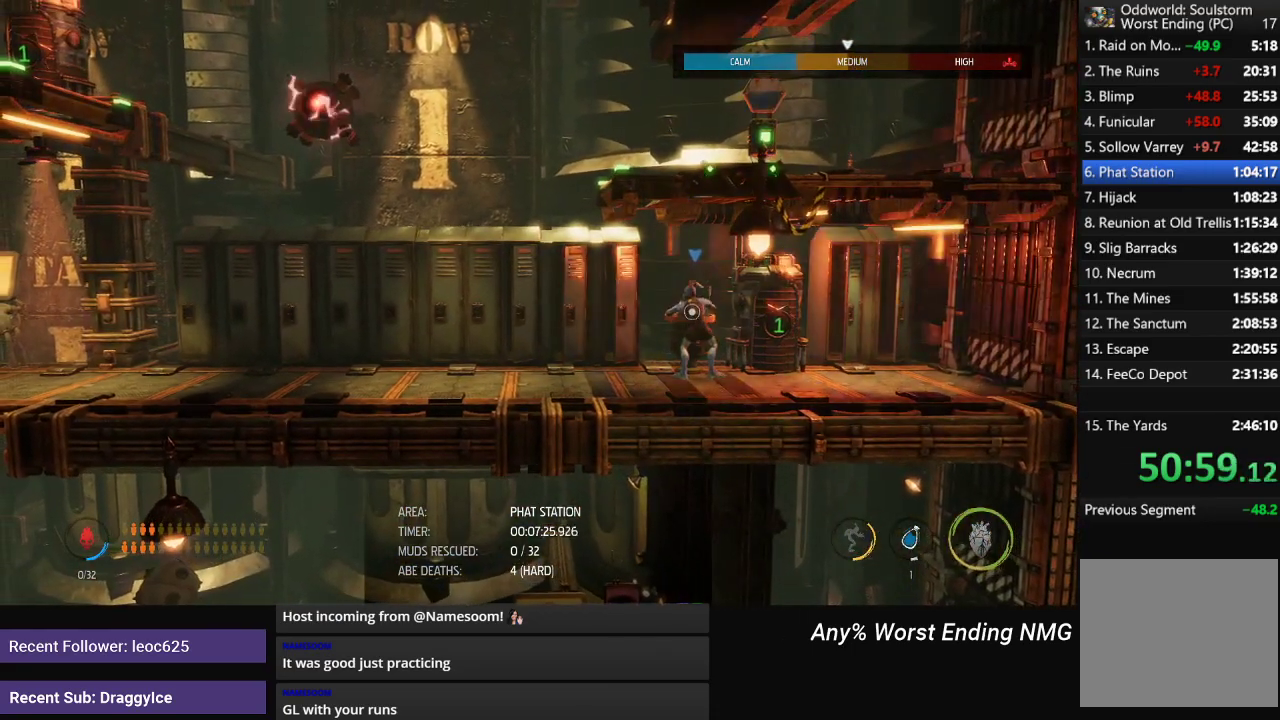
{"buttons": ["R1"], "left_stick": "left", "right_stick": "center", "events": [[151, "R1", "down"], [401, "left_stick", "left"]]}
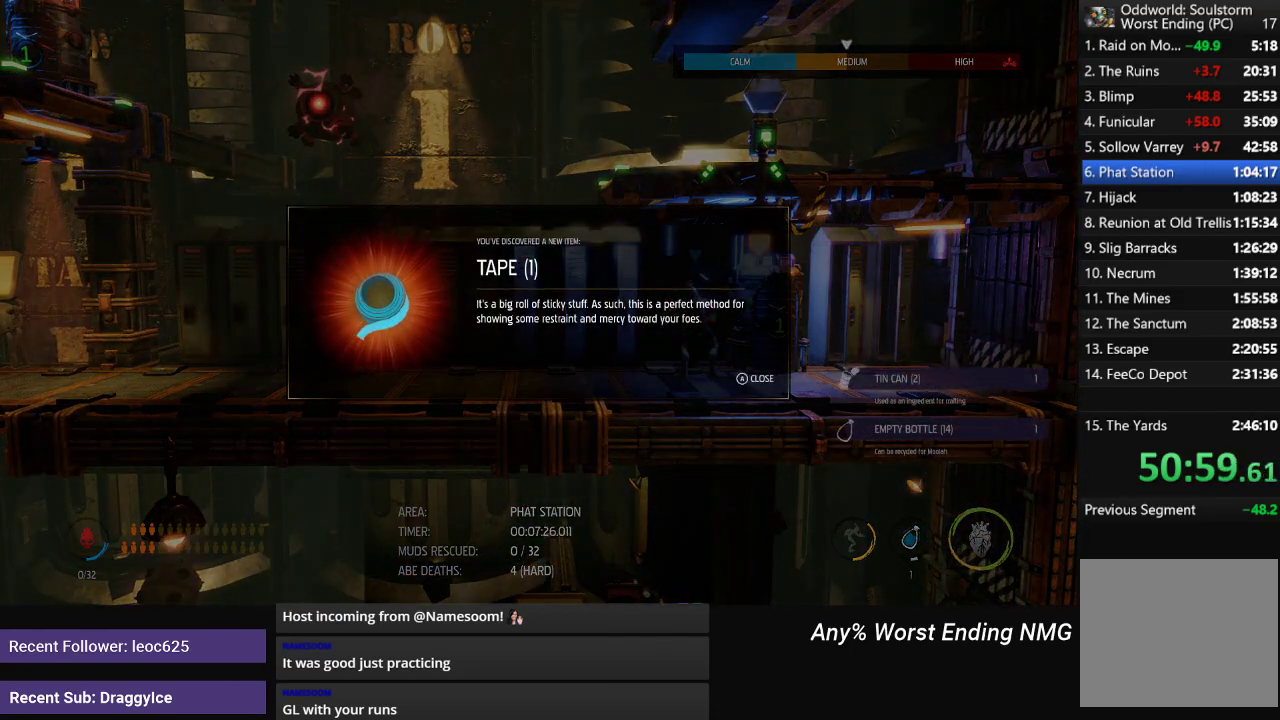
{"buttons": ["R1"], "left_stick": "center", "right_stick": "center", "events": [[100, "left_stick", "center"], [167, "A", "down"], [267, "A", "up"]]}
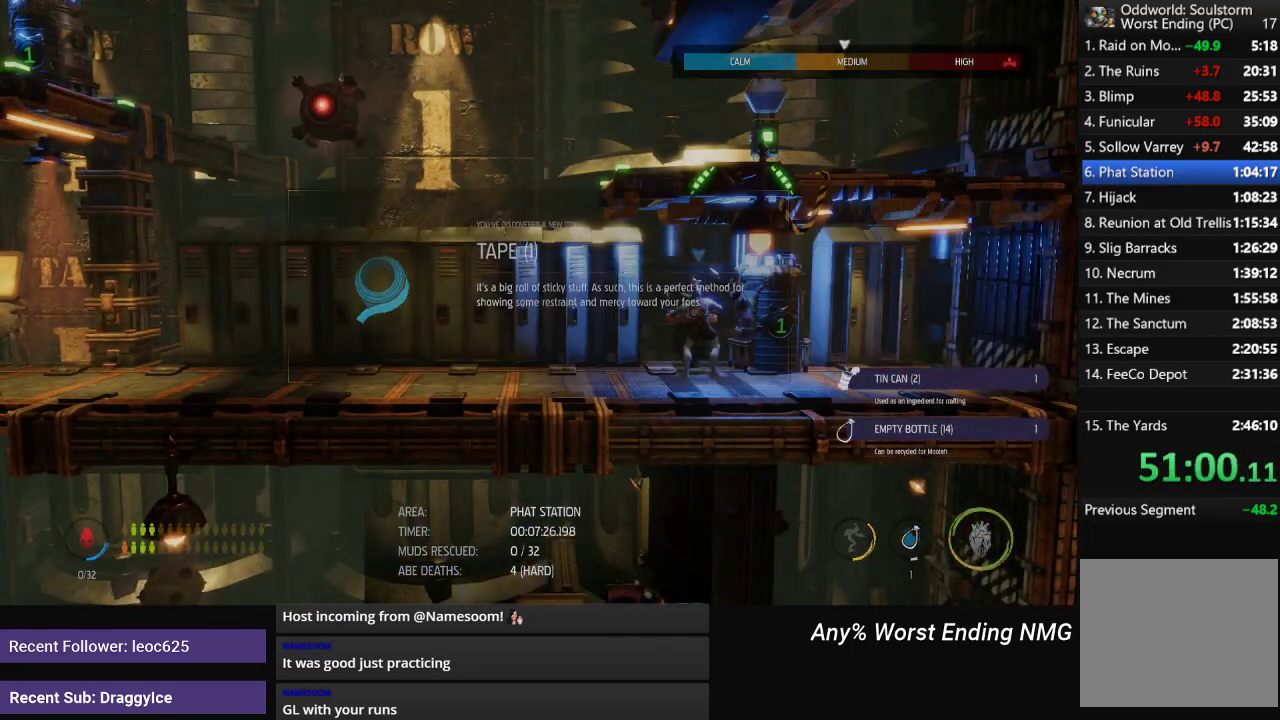
{"buttons": ["R1"], "left_stick": "left", "right_stick": "center", "events": [[66, "left_stick", "left"]]}
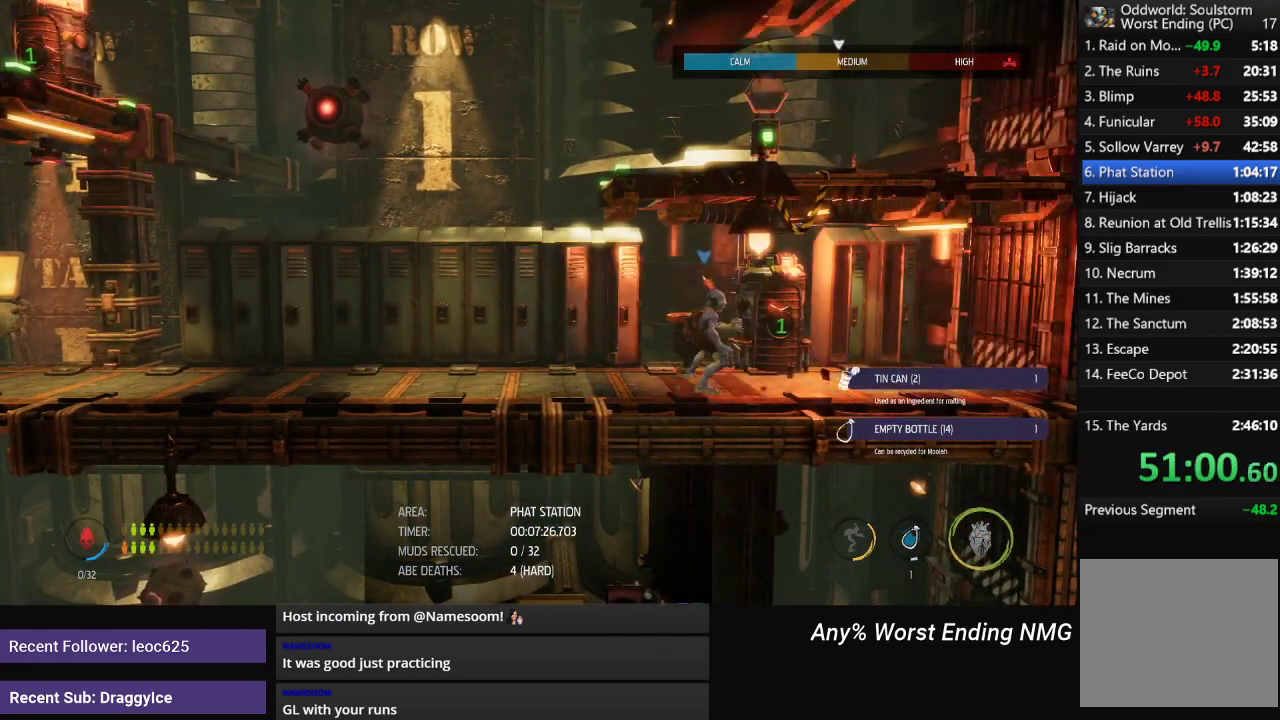
{"buttons": ["R1"], "left_stick": "left", "right_stick": "center", "events": []}
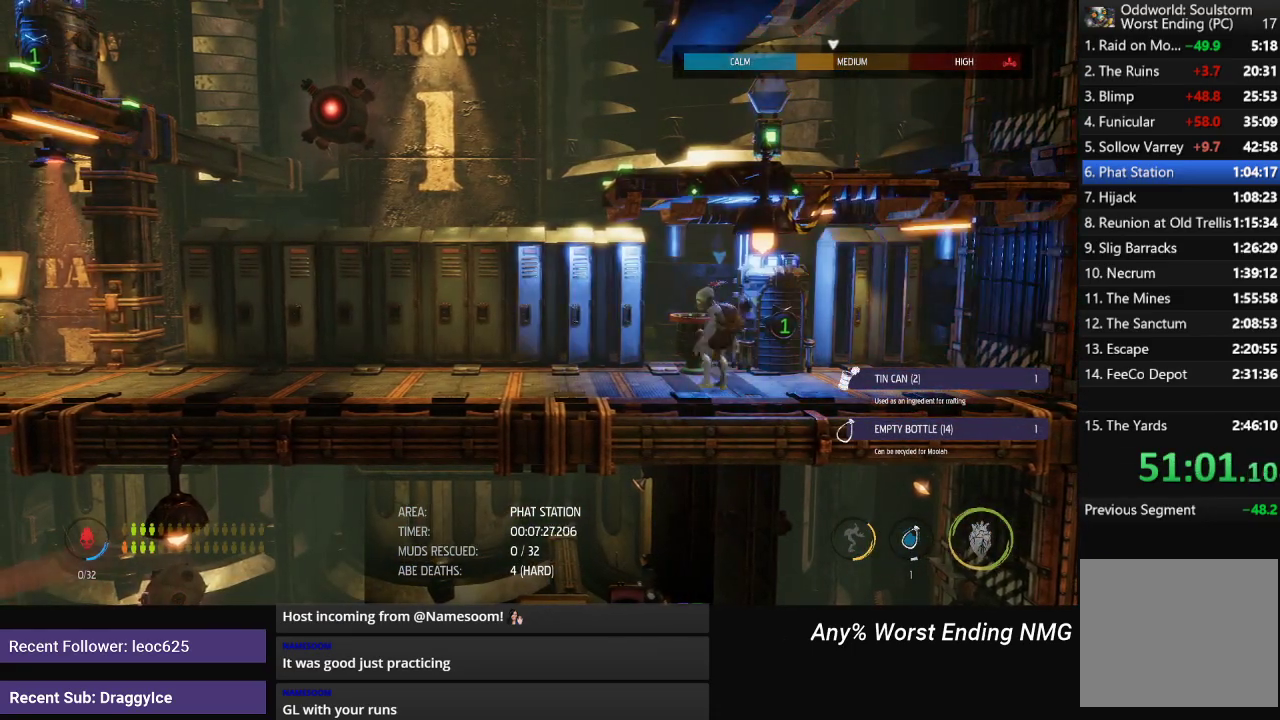
{"buttons": ["R1"], "left_stick": "left", "right_stick": "center", "events": []}
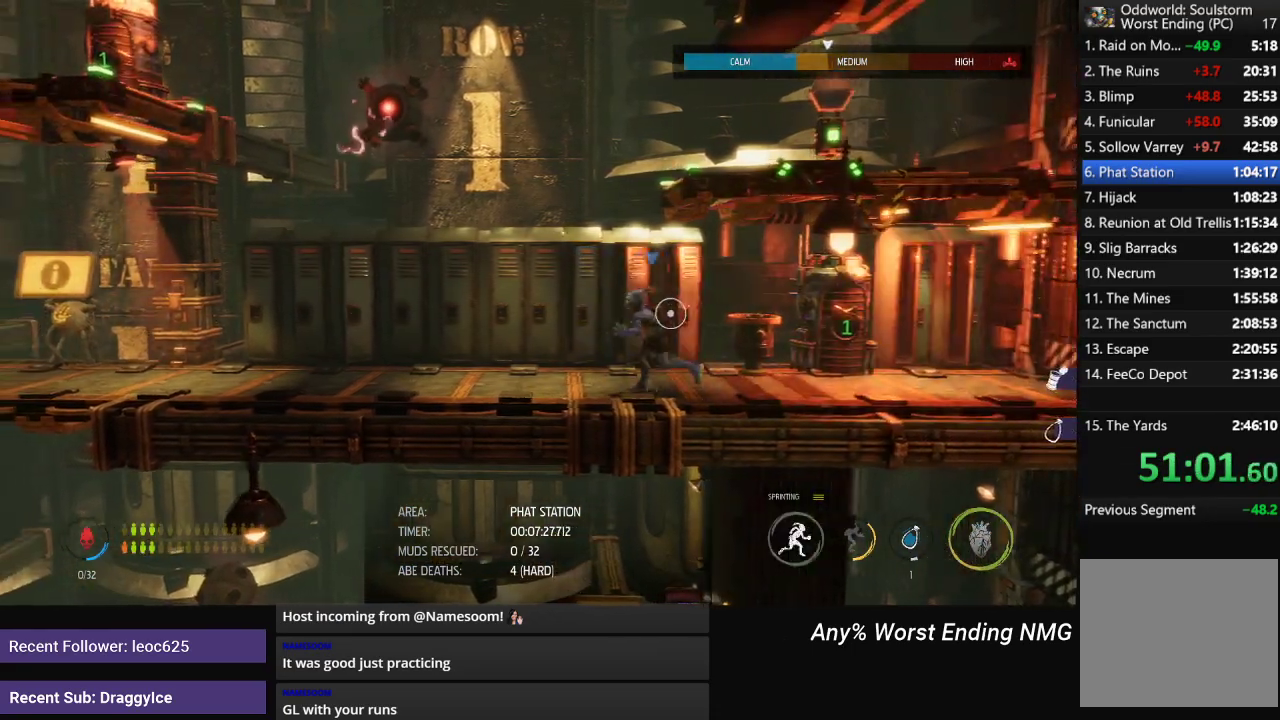
{"buttons": [], "left_stick": "center", "right_stick": "center", "events": [[134, "R1", "up"], [150, "left_stick", "center"], [200, "X", "down"], [300, "X", "up"]]}
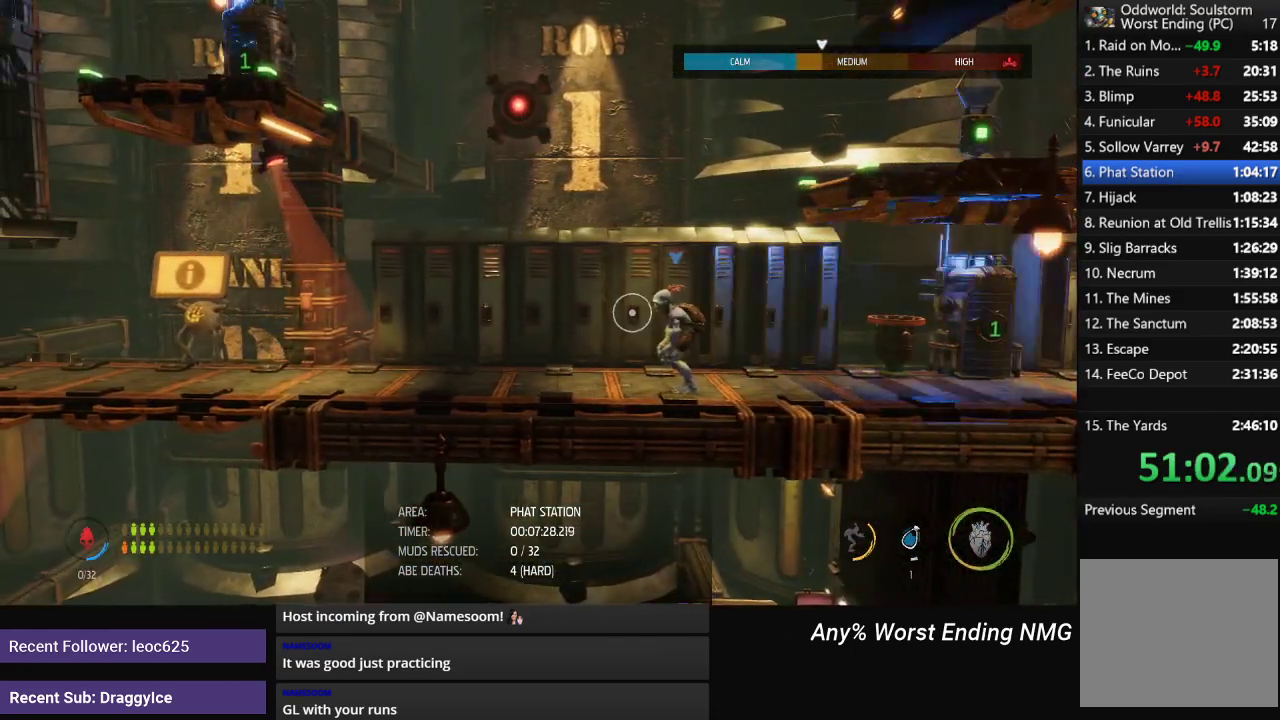
{"buttons": [], "left_stick": "center", "right_stick": "center", "events": []}
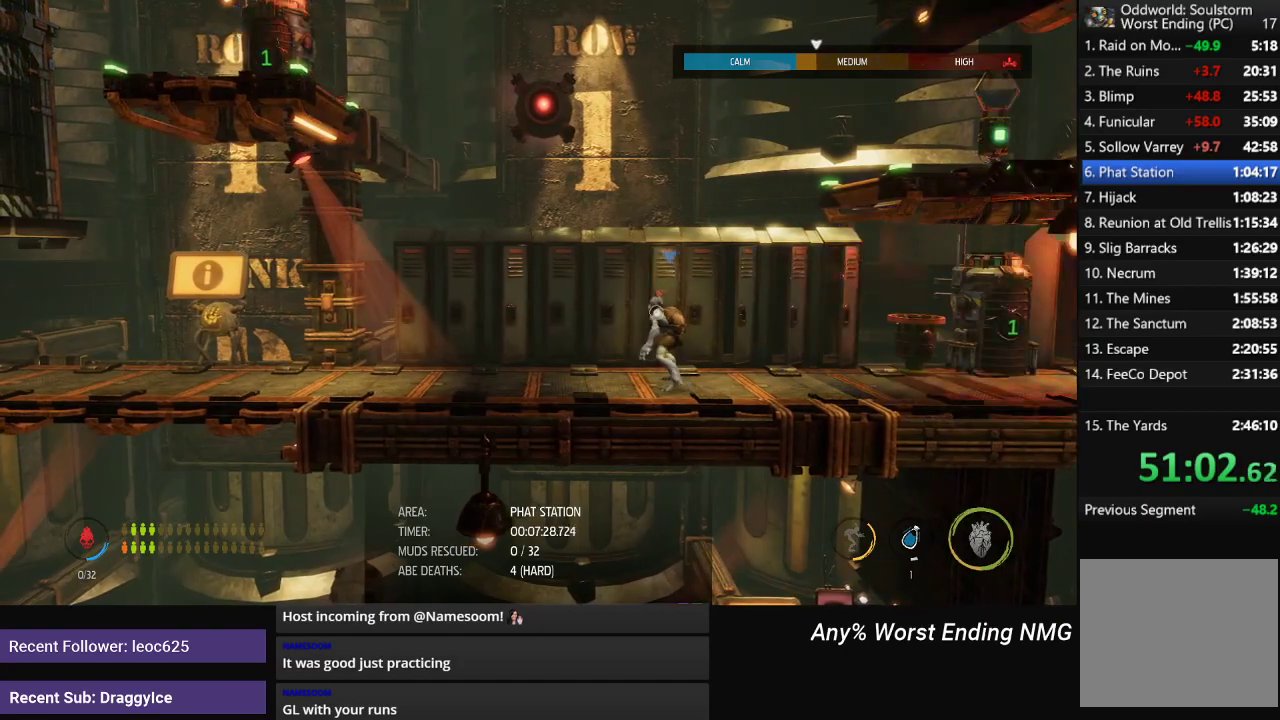
{"buttons": ["R1"], "left_stick": "center", "right_stick": "center", "events": [[200, "R1", "down"]]}
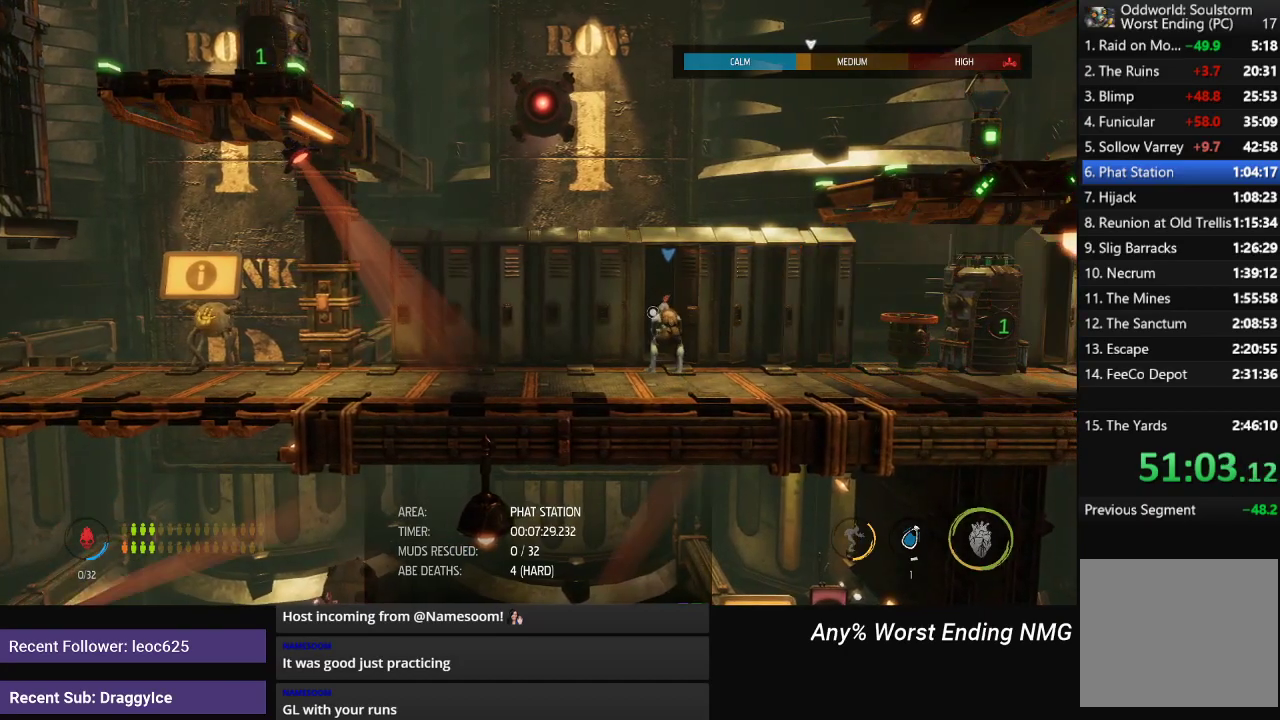
{"buttons": ["R1"], "left_stick": "right", "right_stick": "center", "events": [[100, "left_stick", "right"]]}
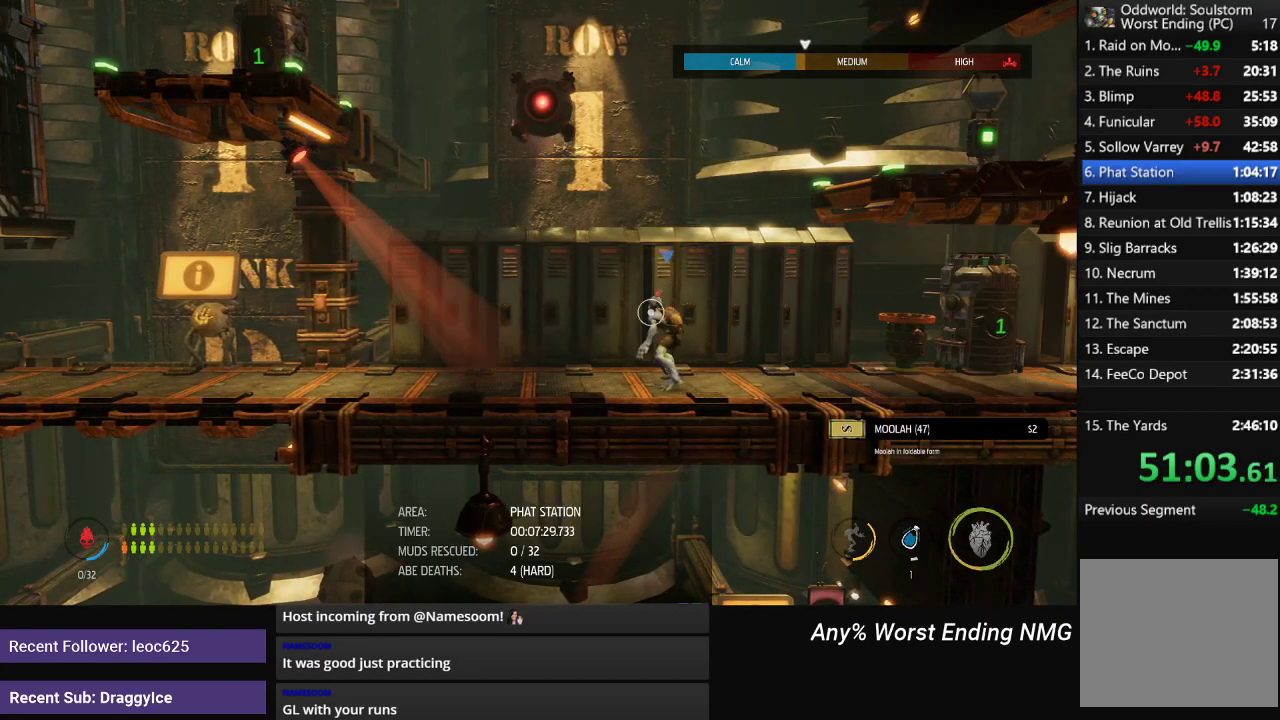
{"buttons": ["A", "R1"], "left_stick": "right", "right_stick": "center", "events": [[300, "A", "down"]]}
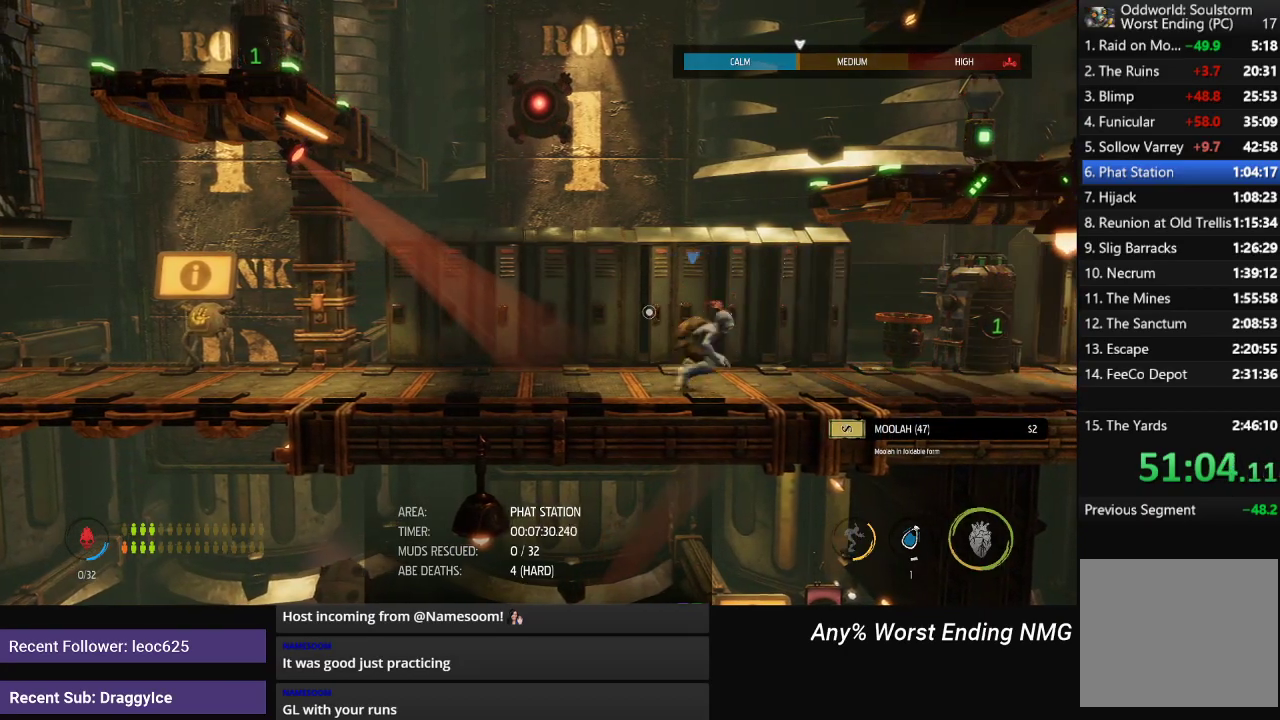
{"buttons": ["R1"], "left_stick": "up", "right_stick": "center", "events": [[16, "A", "up"], [133, "A", "down"], [350, "left_stick", "up-right"], [417, "left_stick", "up"], [450, "A", "up"]]}
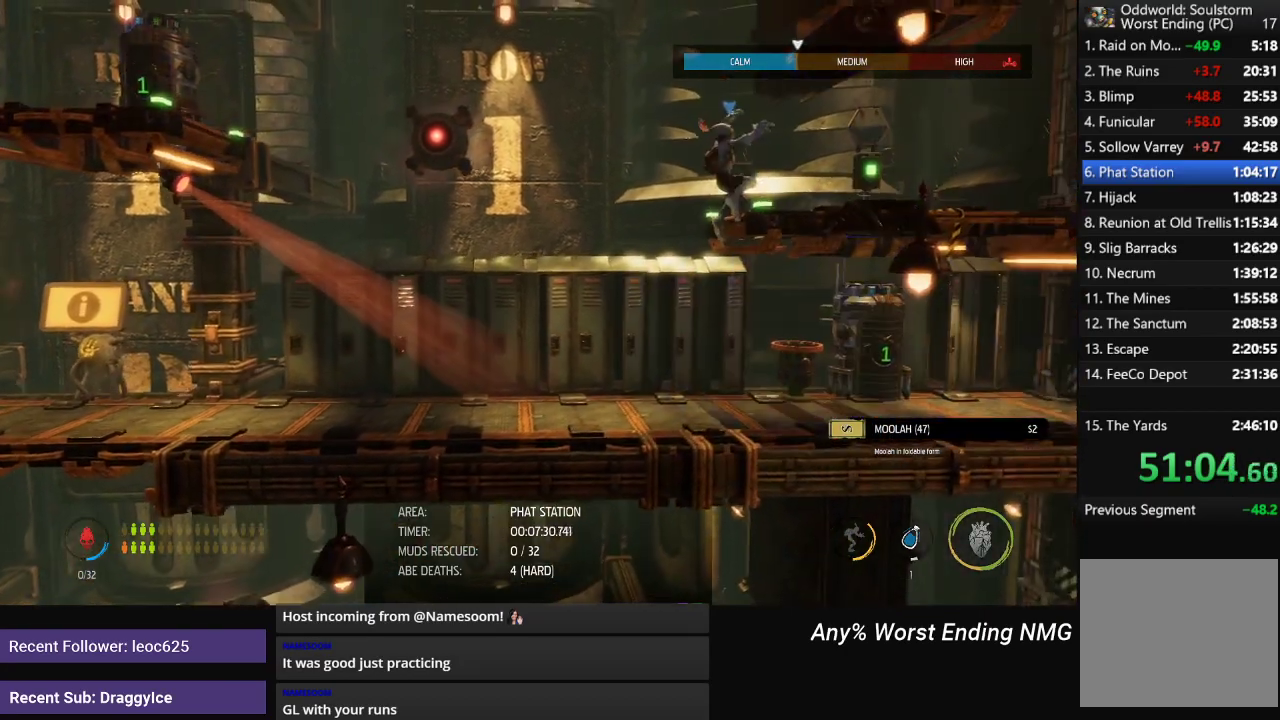
{"buttons": ["R1"], "left_stick": "right", "right_stick": "center", "events": [[34, "left_stick", "up-right"], [150, "left_stick", "right"]]}
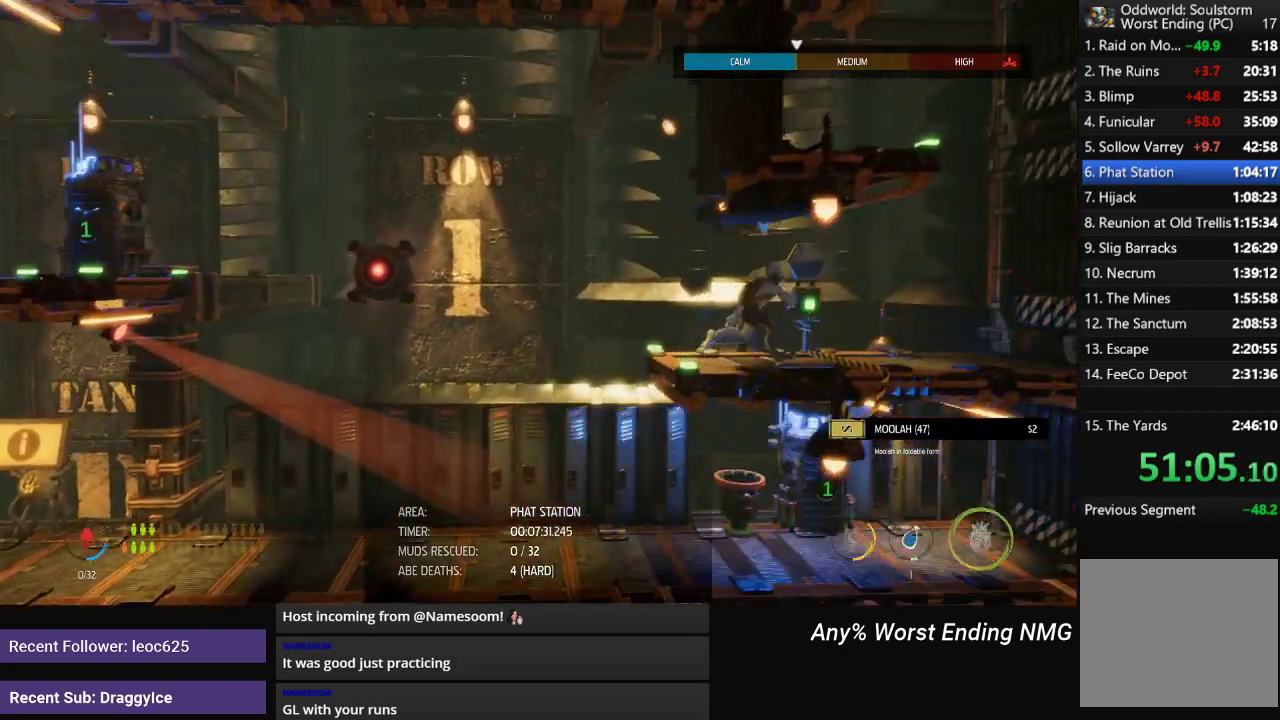
{"buttons": ["R1"], "left_stick": "left", "right_stick": "center", "events": [[217, "A", "down"], [400, "A", "up"], [433, "left_stick", "left"]]}
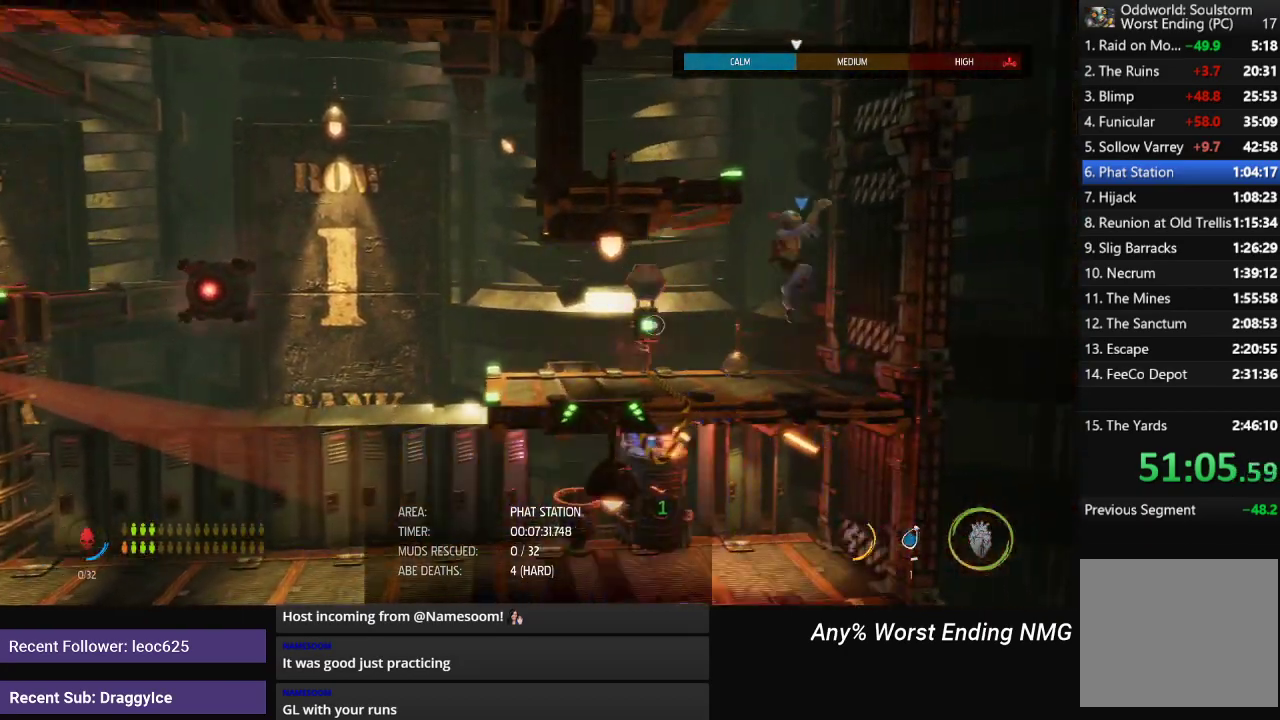
{"buttons": ["R1"], "left_stick": "center", "right_stick": "center", "events": [[34, "A", "down"], [300, "A", "up"], [300, "left_stick", "center"]]}
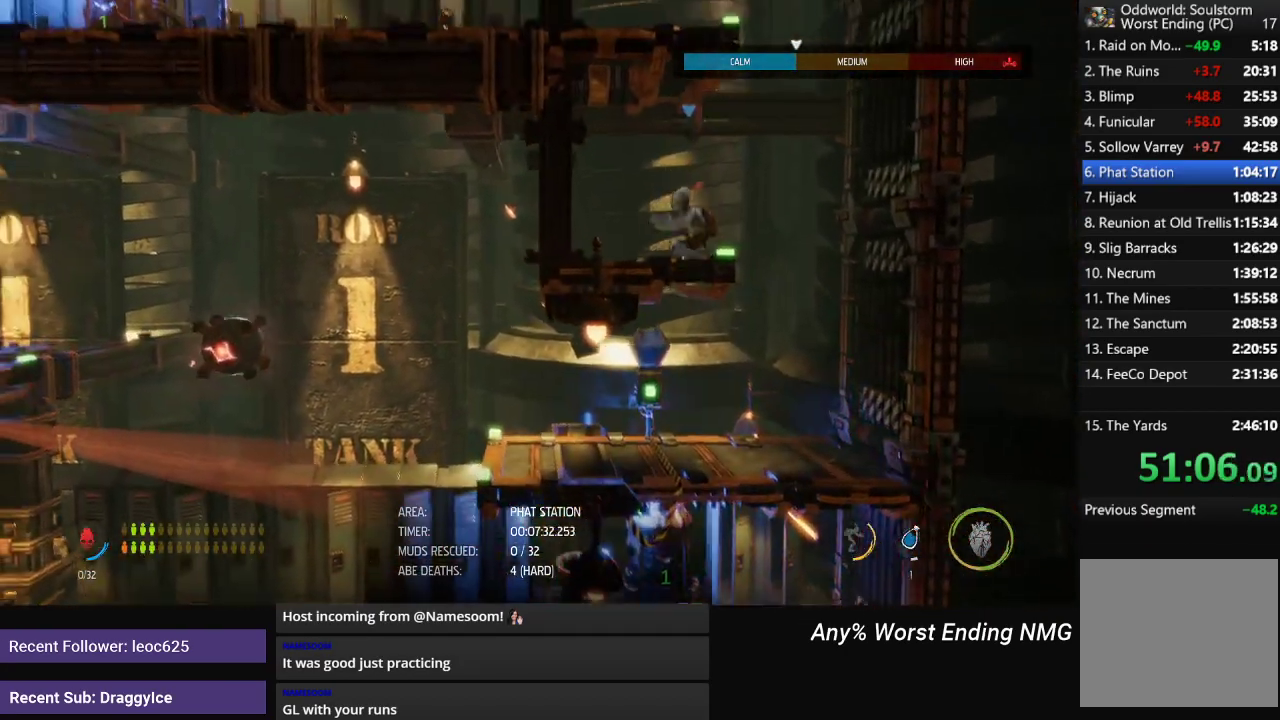
{"buttons": ["R1"], "left_stick": "up", "right_stick": "center", "events": [[33, "A", "down"], [116, "A", "up"], [183, "A", "down"], [233, "A", "up"], [300, "A", "down"], [350, "A", "up"], [383, "left_stick", "up"]]}
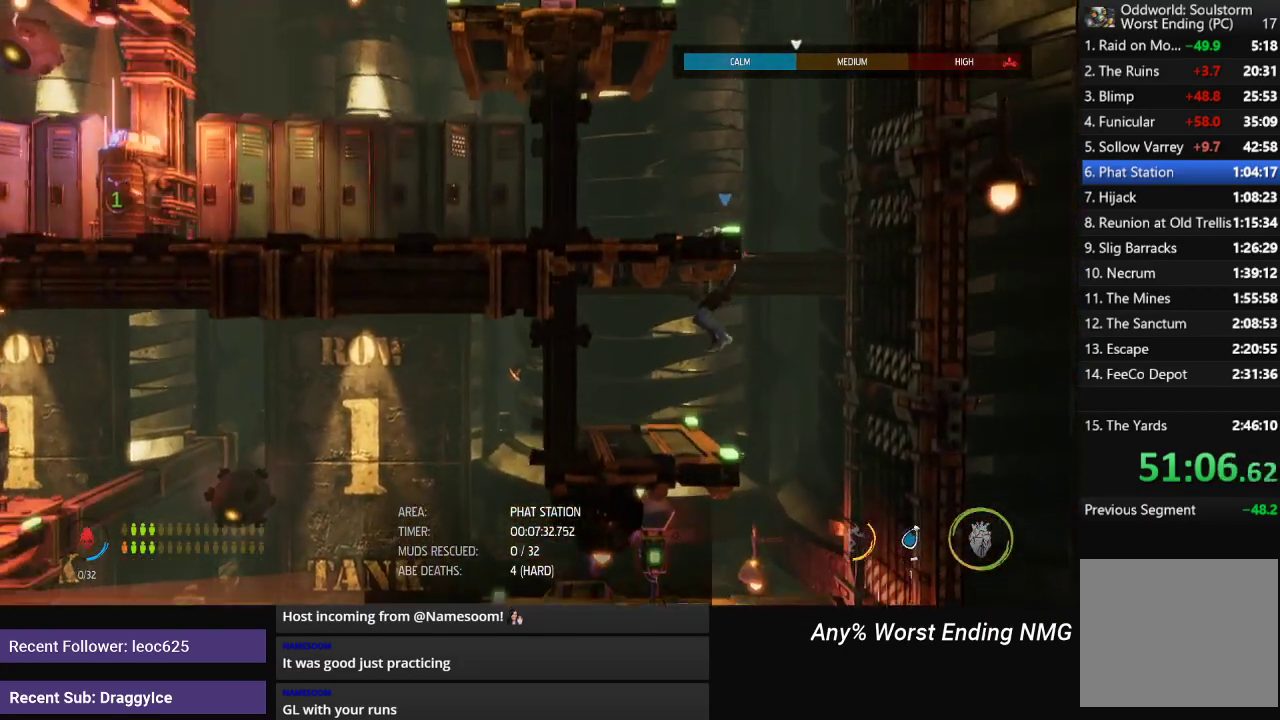
{"buttons": ["R1"], "left_stick": "center", "right_stick": "center", "events": [[184, "left_stick", "center"], [384, "A", "down"], [451, "A", "up"]]}
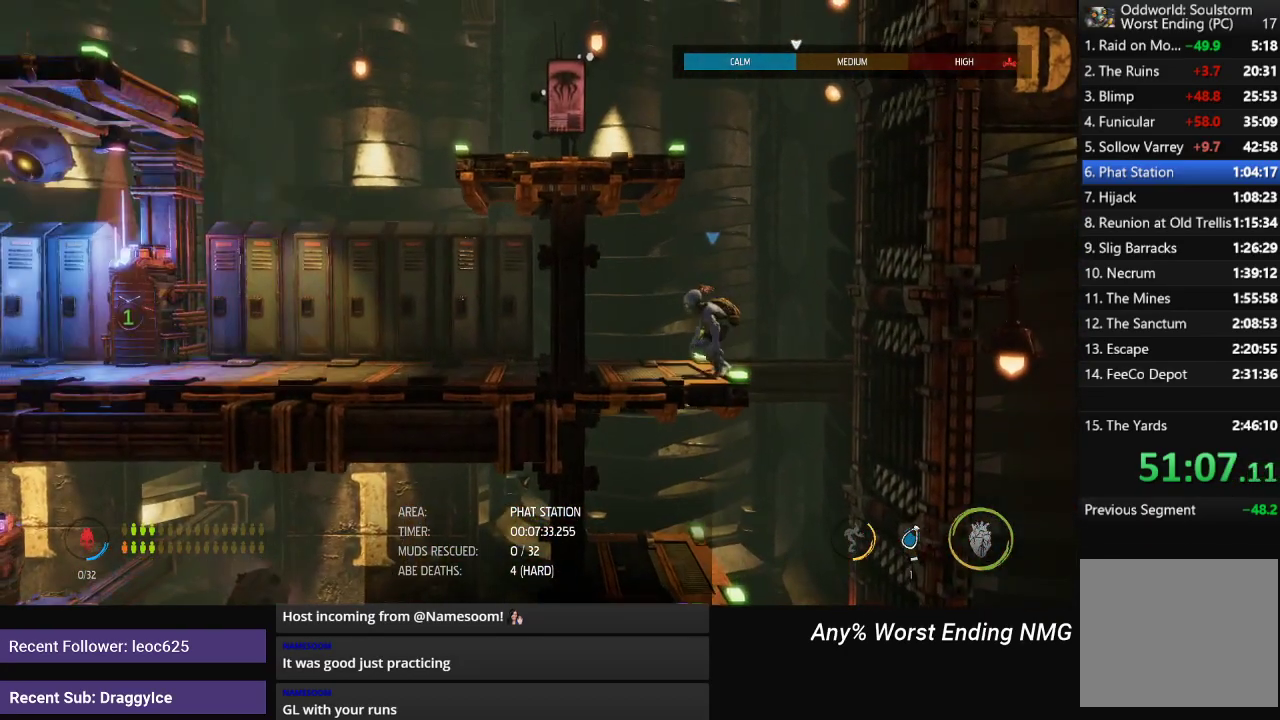
{"buttons": ["R1"], "left_stick": "up", "right_stick": "center", "events": [[66, "A", "down"], [116, "A", "up"], [183, "A", "down"], [250, "A", "up"], [317, "A", "down"], [367, "A", "up"], [417, "left_stick", "up"]]}
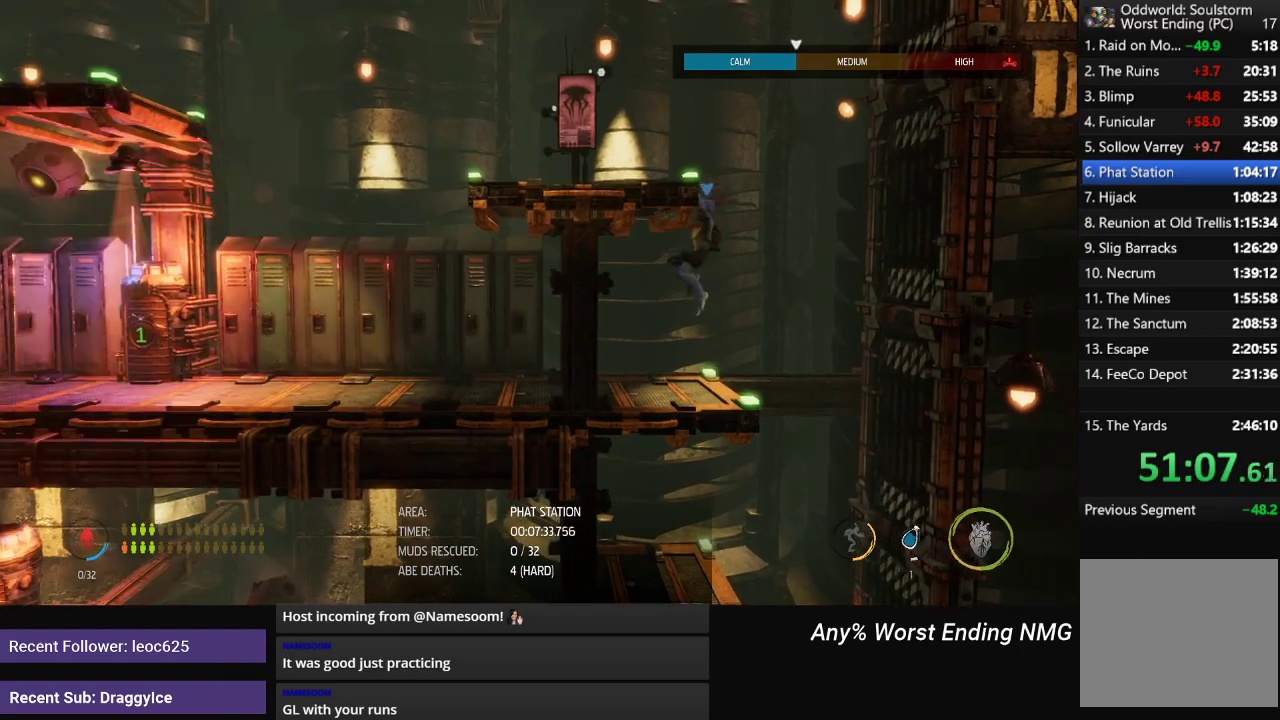
{"buttons": ["R1"], "left_stick": "left", "right_stick": "center", "events": [[351, "left_stick", "up-left"], [417, "left_stick", "left"]]}
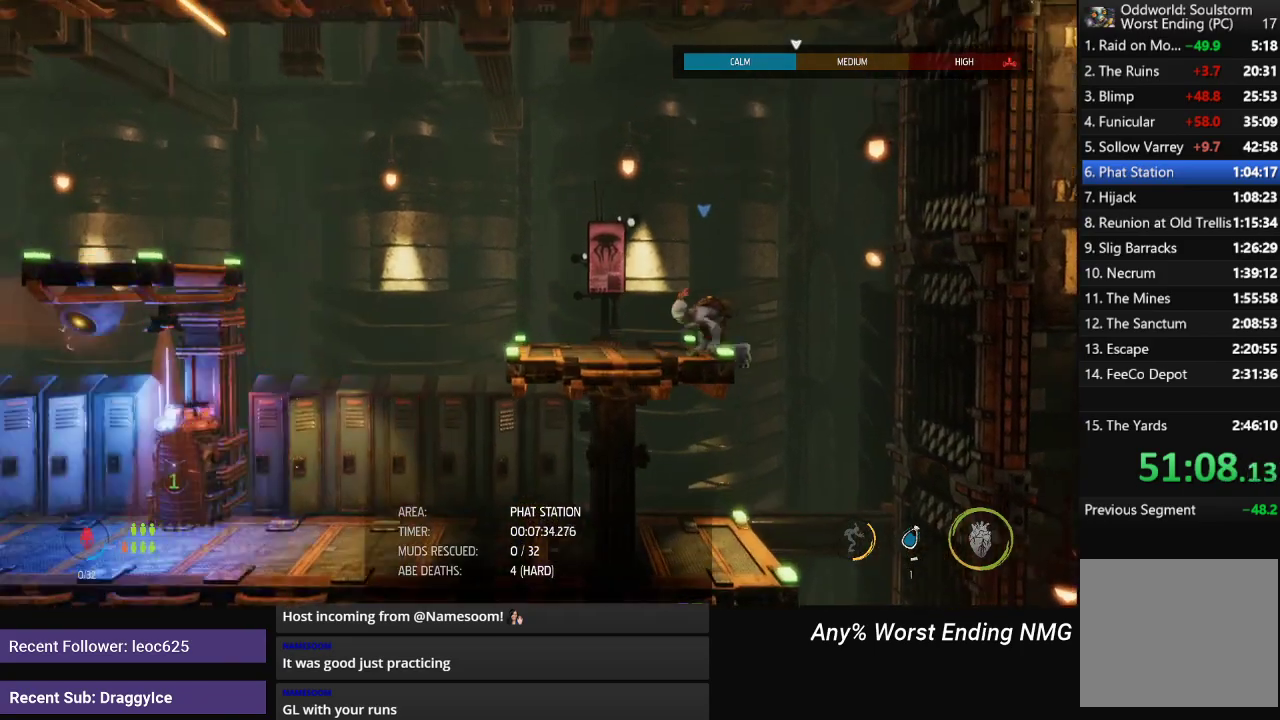
{"buttons": ["R1"], "left_stick": "left", "right_stick": "center", "events": []}
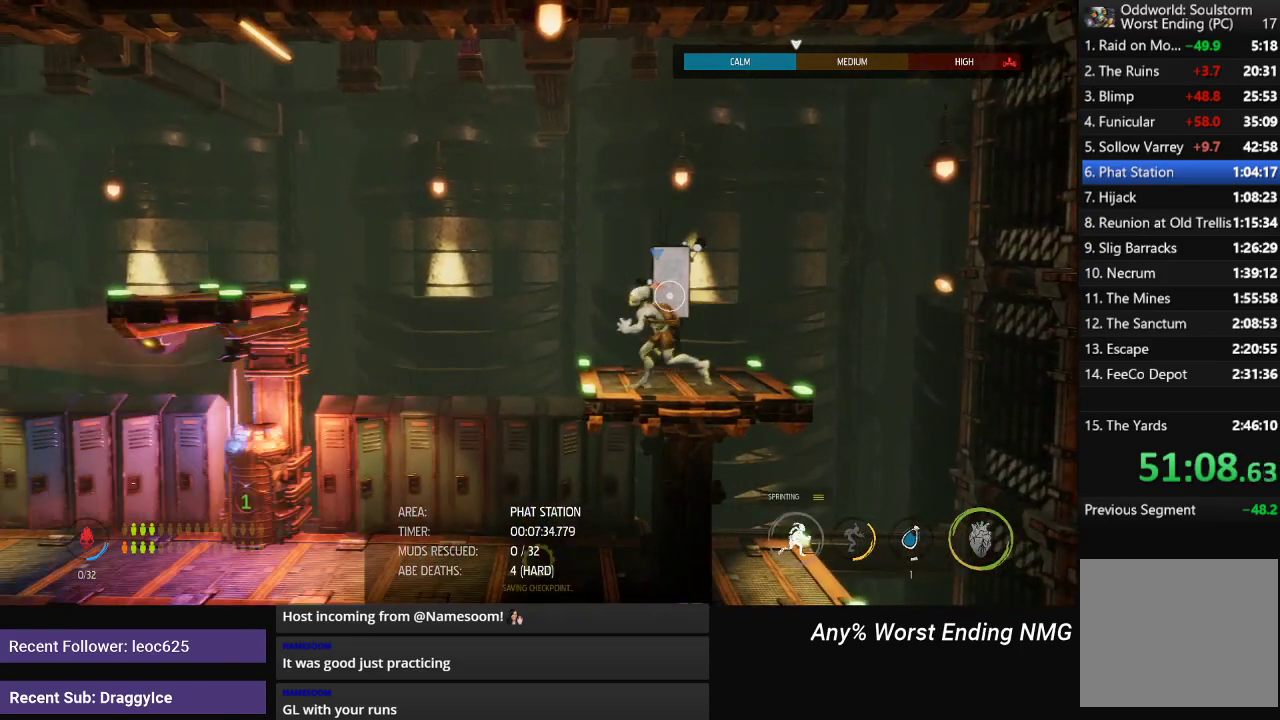
{"buttons": ["R1"], "left_stick": "right", "right_stick": "center", "events": [[217, "left_stick", "center"], [267, "left_stick", "right"]]}
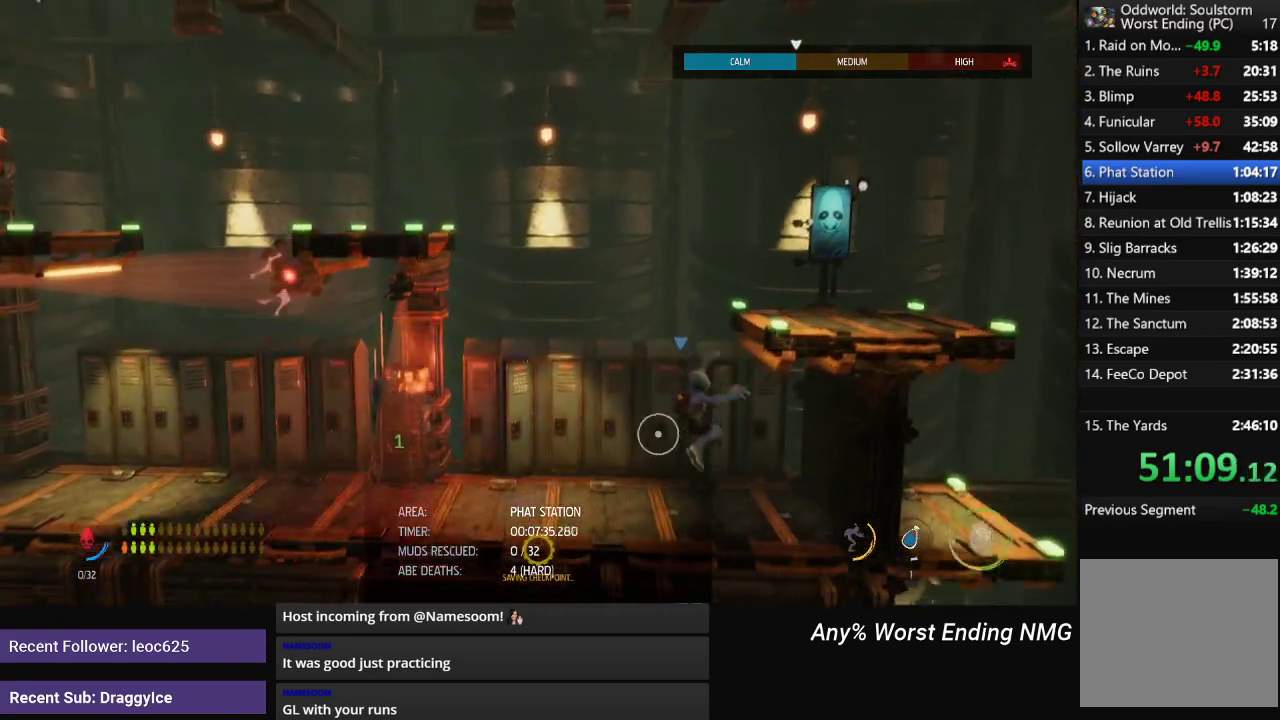
{"buttons": [], "left_stick": "center", "right_stick": "center", "events": [[200, "left_stick", "center"], [217, "R1", "up"], [267, "X", "down"], [350, "X", "up"]]}